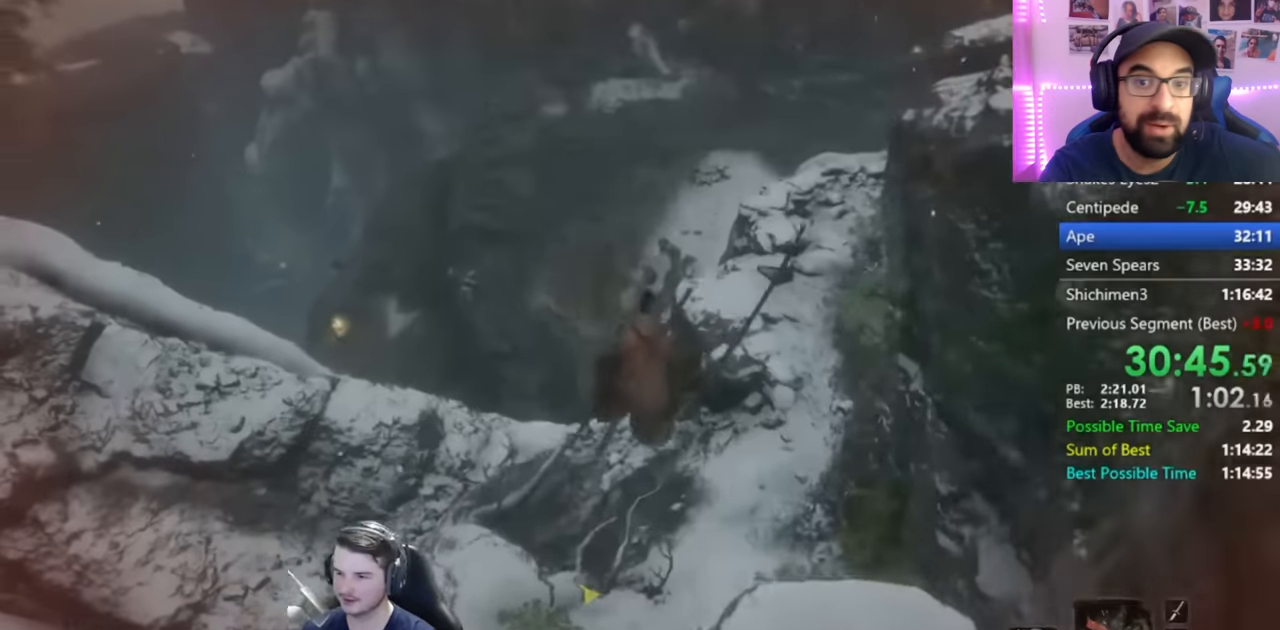
Gameplay with a controller (Xbox layout); each line is a JSON object with the inputs held at the frame after it. "events" lists button and stick changes between this image and that frame as [ms after this image, input, new state], when the widget could be followed in between.
{"buttons": ["B"], "left_stick": "up", "right_stick": "down-left", "events": []}
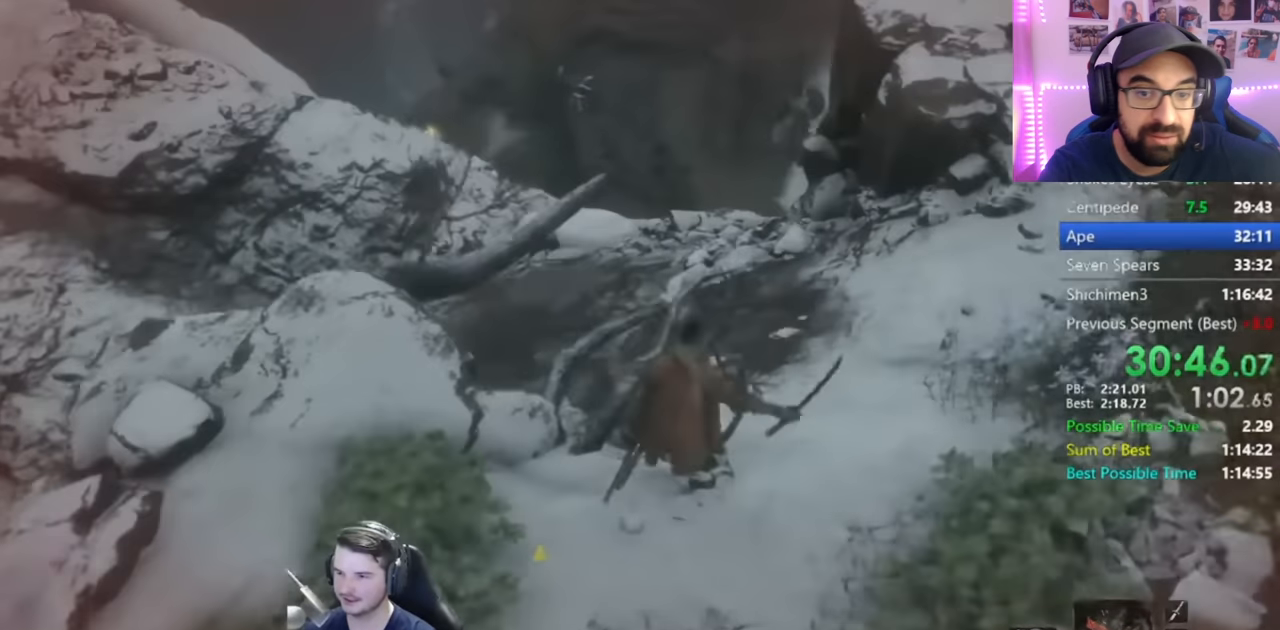
{"buttons": ["B"], "left_stick": "up", "right_stick": "center", "events": [[167, "right_stick", "center"]]}
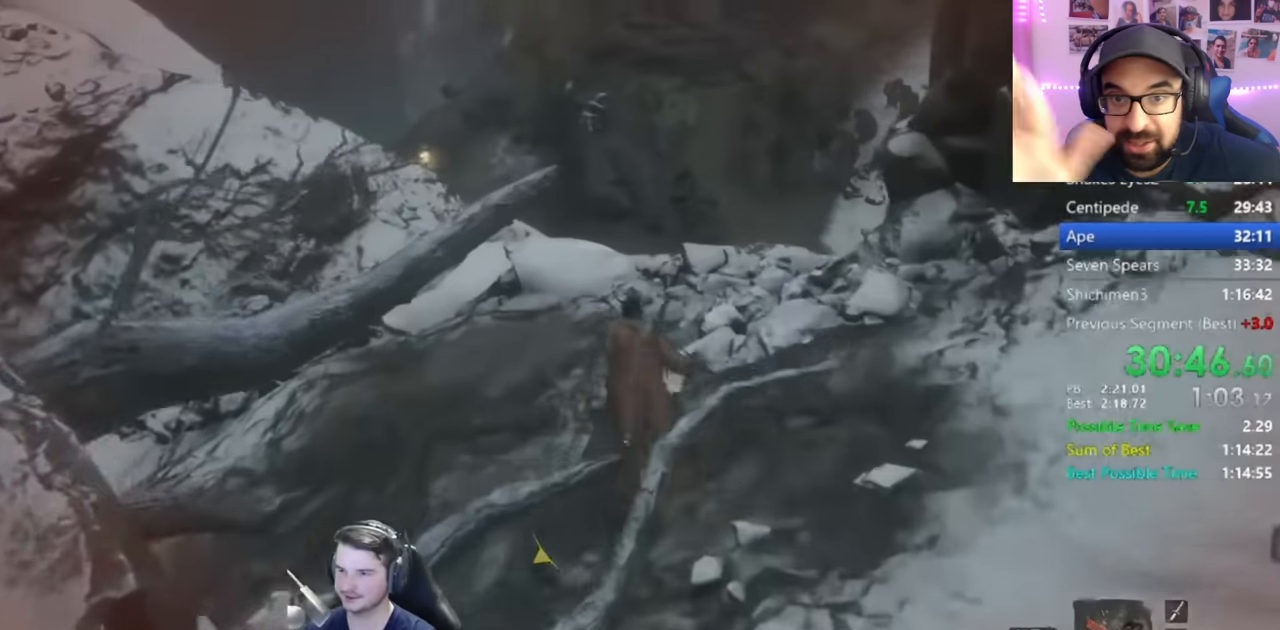
{"buttons": ["A", "B"], "left_stick": "up", "right_stick": "center", "events": [[367, "A", "down"], [450, "A", "up"], [500, "A", "down"]]}
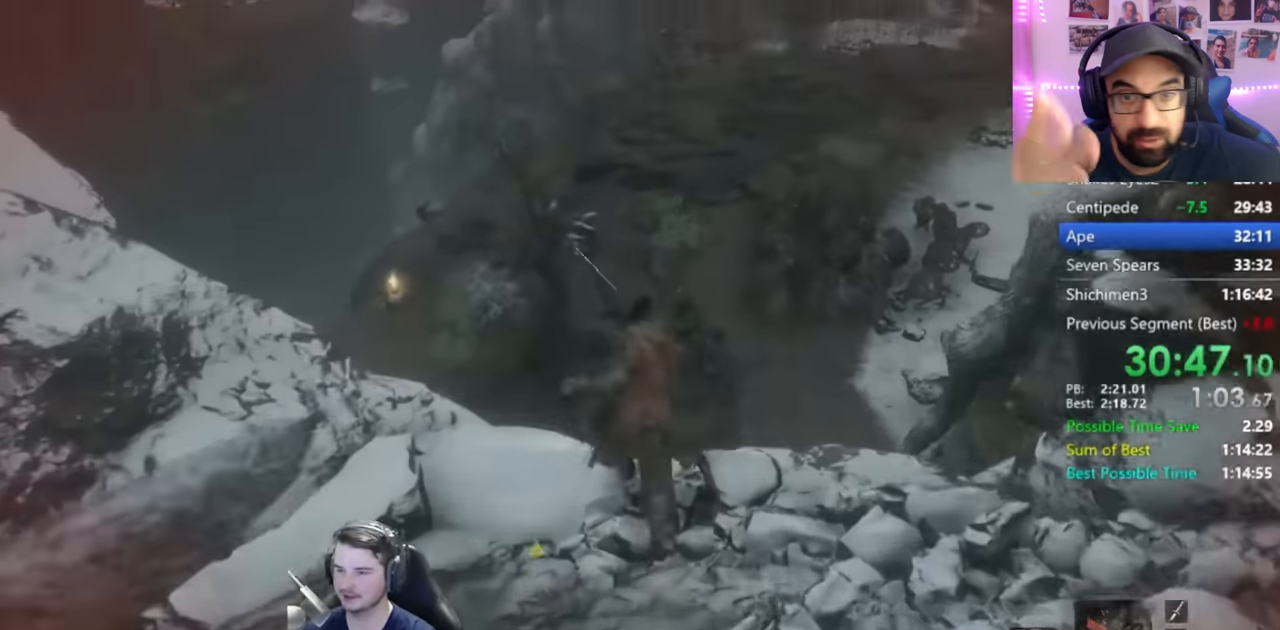
{"buttons": ["B"], "left_stick": "up", "right_stick": "down", "events": [[134, "A", "up"], [384, "right_stick", "down-right"], [501, "right_stick", "down"]]}
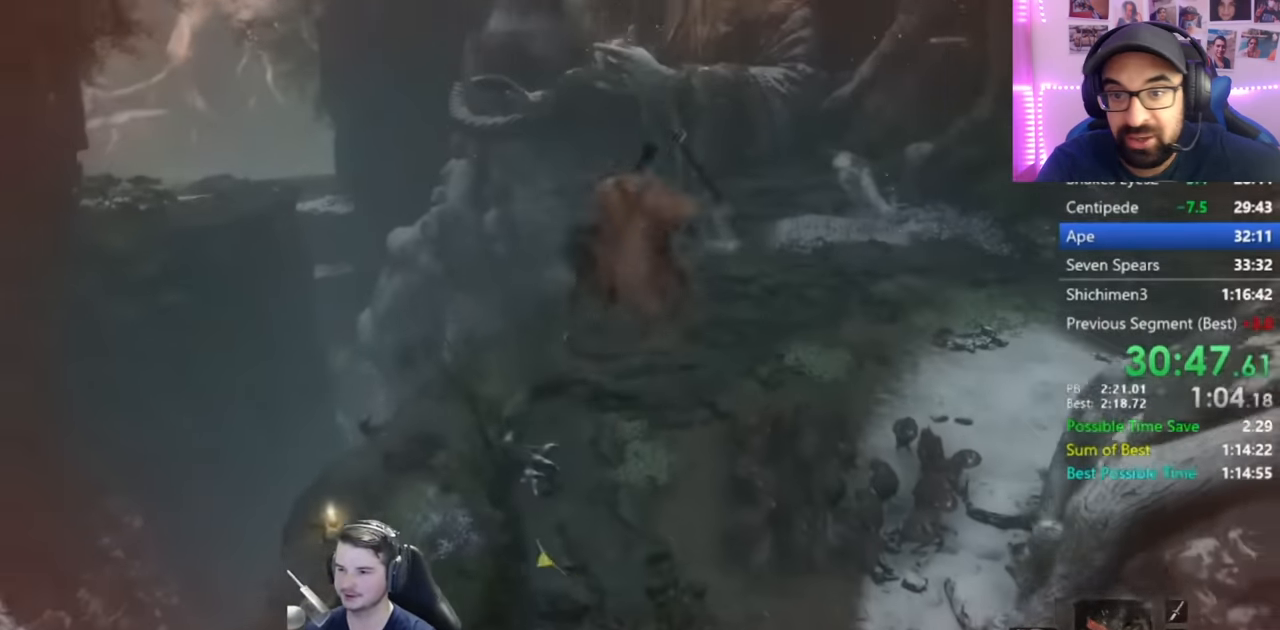
{"buttons": ["B"], "left_stick": "up", "right_stick": "center", "events": [[167, "right_stick", "center"]]}
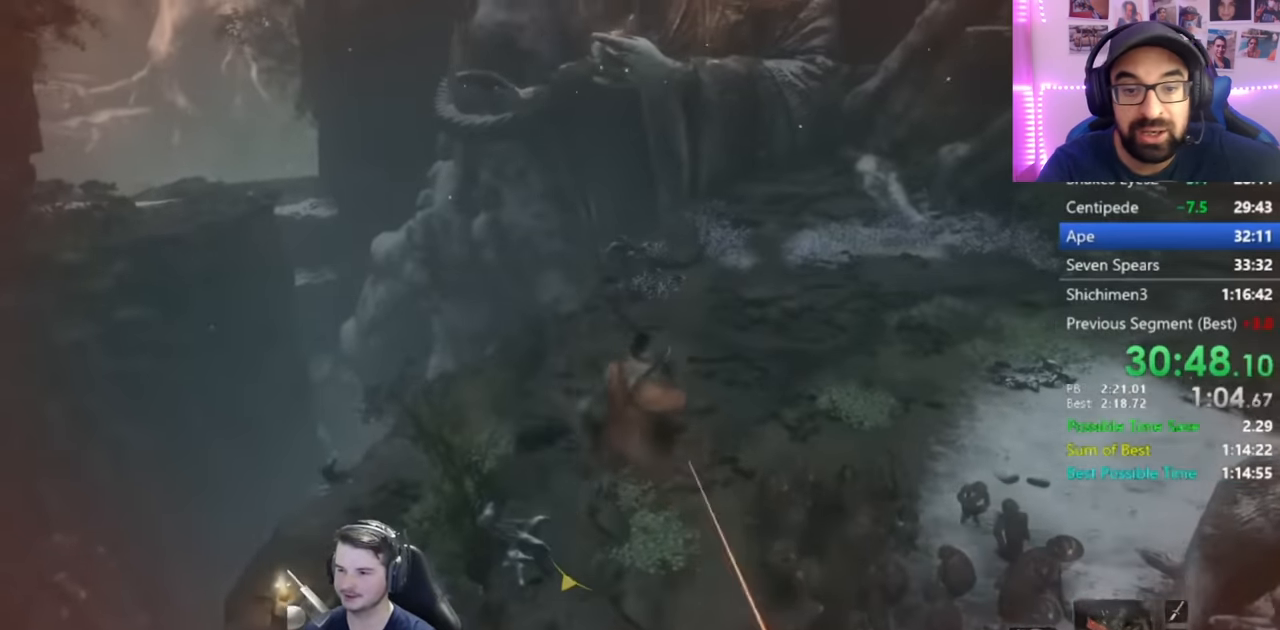
{"buttons": ["B"], "left_stick": "up", "right_stick": "up", "events": [[117, "right_stick", "up-left"], [217, "right_stick", "up"]]}
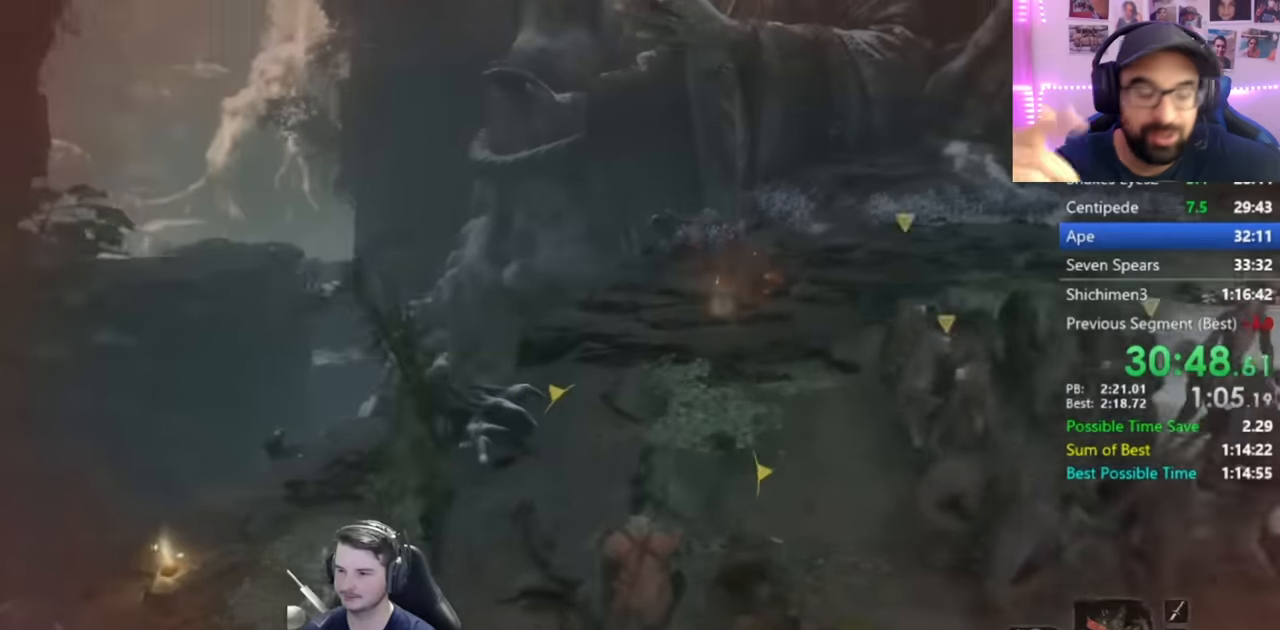
{"buttons": ["B"], "left_stick": "up", "right_stick": "center", "events": [[83, "right_stick", "center"]]}
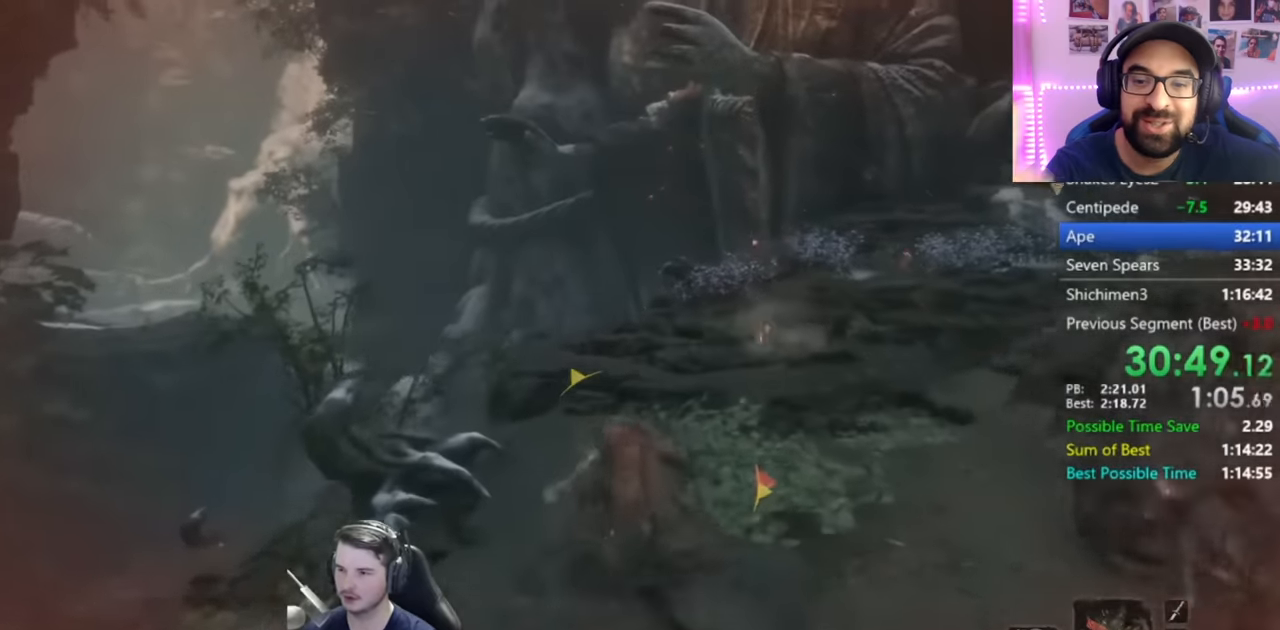
{"buttons": ["B"], "left_stick": "up", "right_stick": "up", "events": [[167, "right_stick", "up"]]}
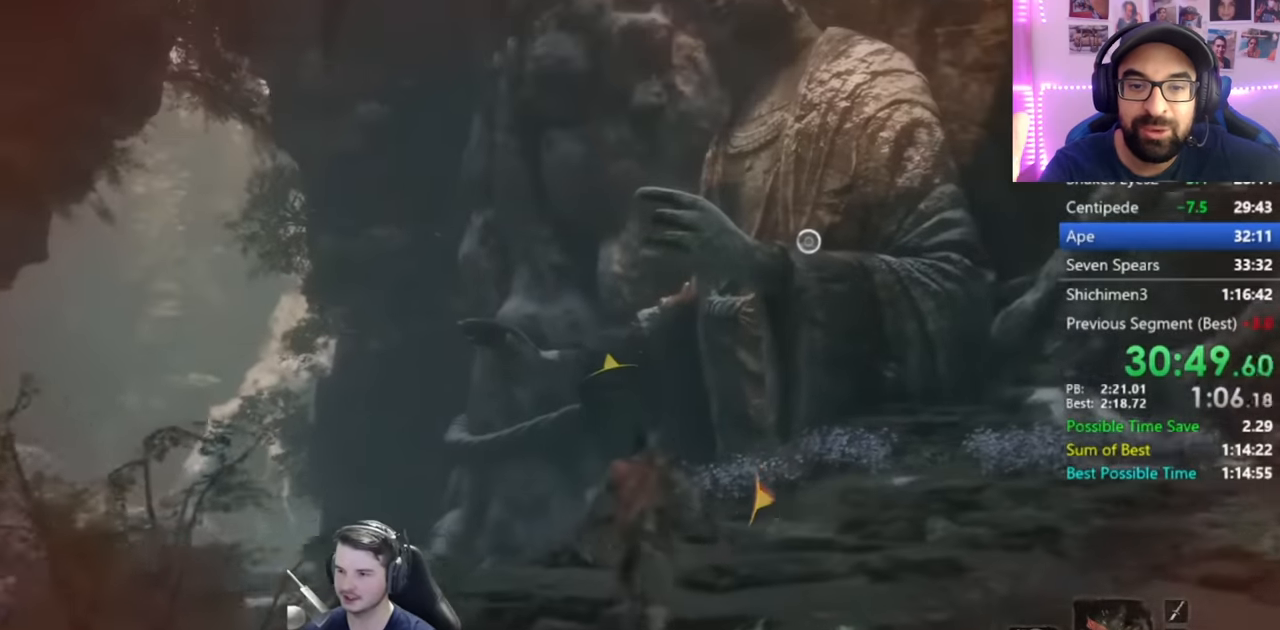
{"buttons": ["B"], "left_stick": "up", "right_stick": "up", "events": [[100, "right_stick", "center"], [183, "right_stick", "down"], [400, "right_stick", "center"], [467, "right_stick", "up"]]}
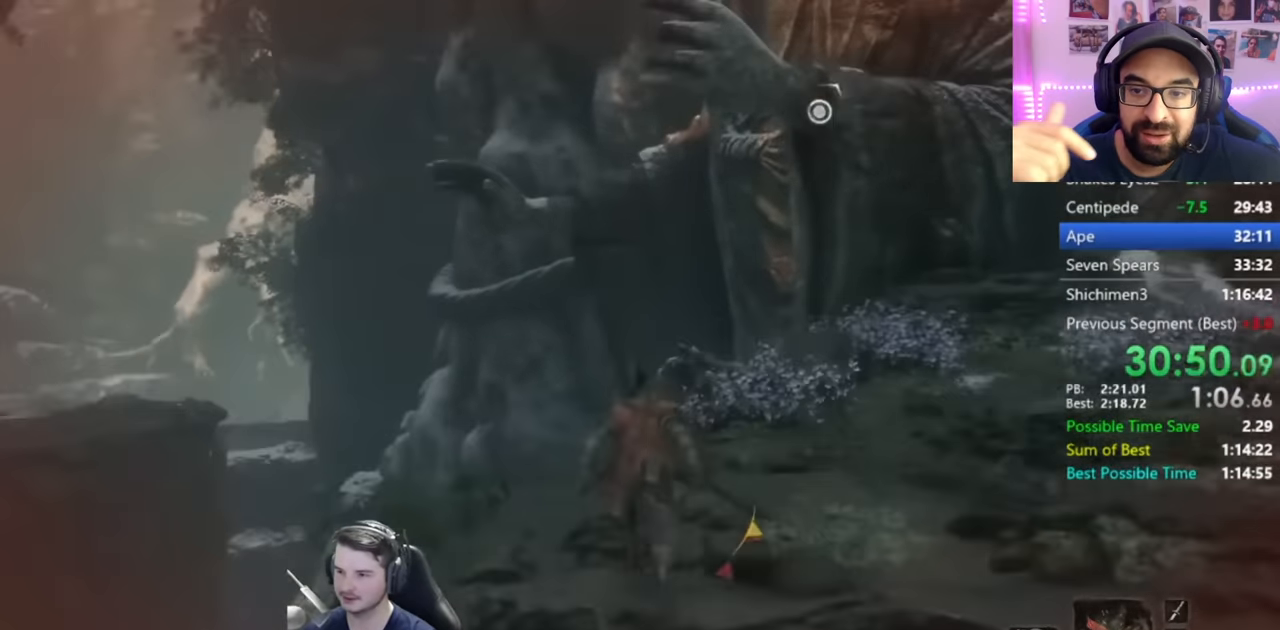
{"buttons": ["B"], "left_stick": "up", "right_stick": "center", "events": [[133, "right_stick", "down"], [267, "right_stick", "center"], [350, "right_stick", "up"], [400, "right_stick", "center"]]}
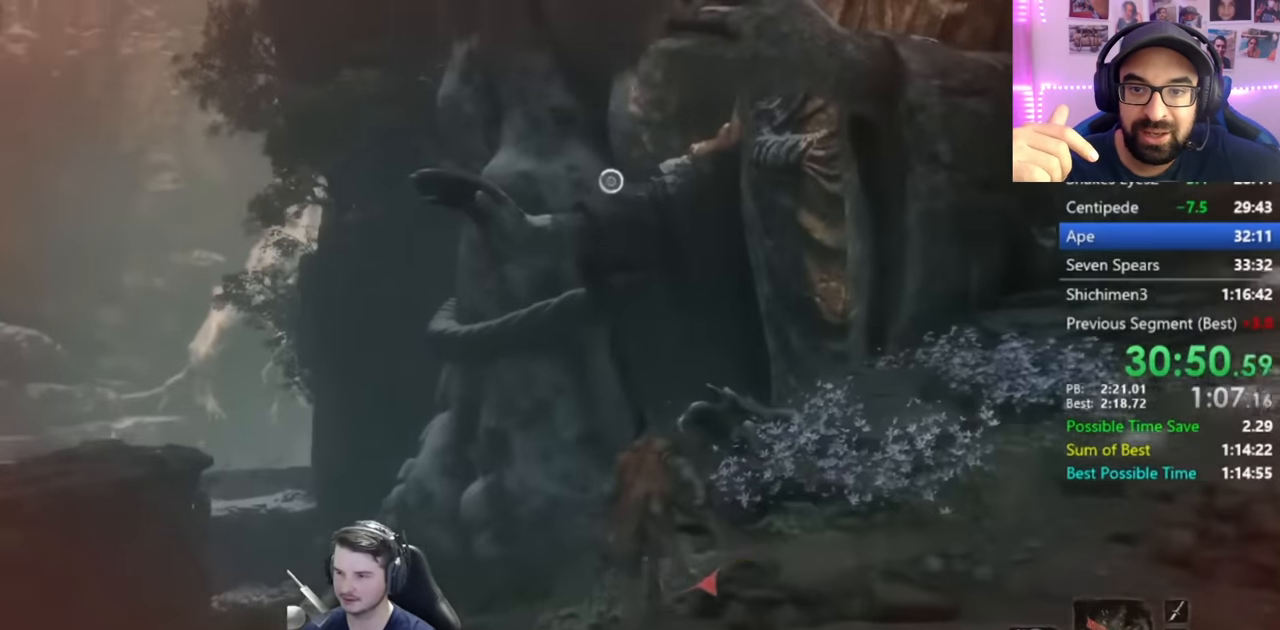
{"buttons": ["L2"], "left_stick": "up", "right_stick": "center", "events": [[17, "A", "down"], [100, "A", "up"], [134, "B", "up"], [451, "L2", "down"]]}
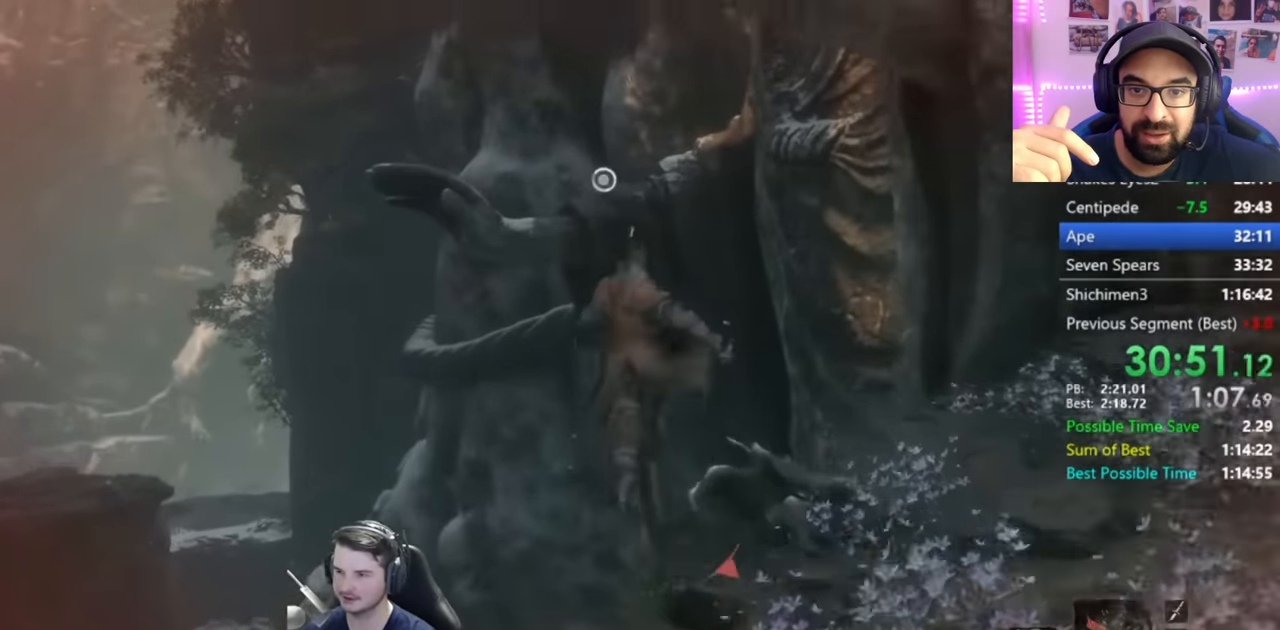
{"buttons": [], "left_stick": "up", "right_stick": "center", "events": [[100, "L2", "up"], [116, "L2", "down"], [267, "L2", "up"], [317, "L2", "down"], [483, "L2", "up"]]}
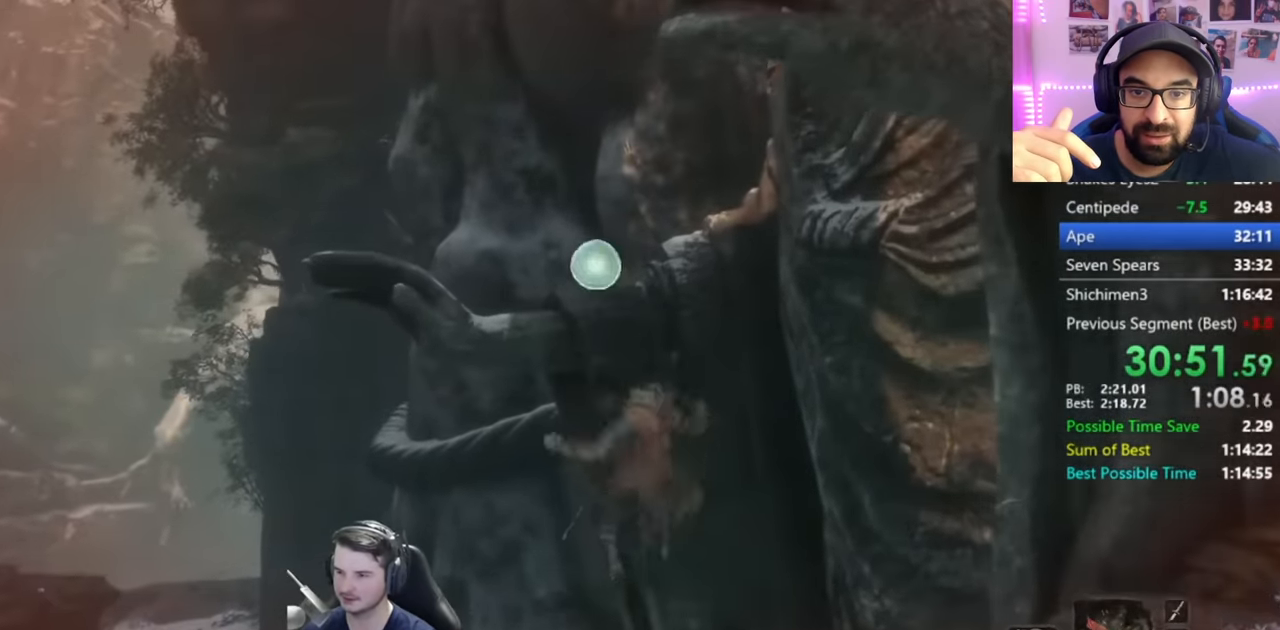
{"buttons": ["B"], "left_stick": "left", "right_stick": "down", "events": [[33, "left_stick", "center"], [234, "right_stick", "down"], [350, "left_stick", "left"], [367, "B", "down"]]}
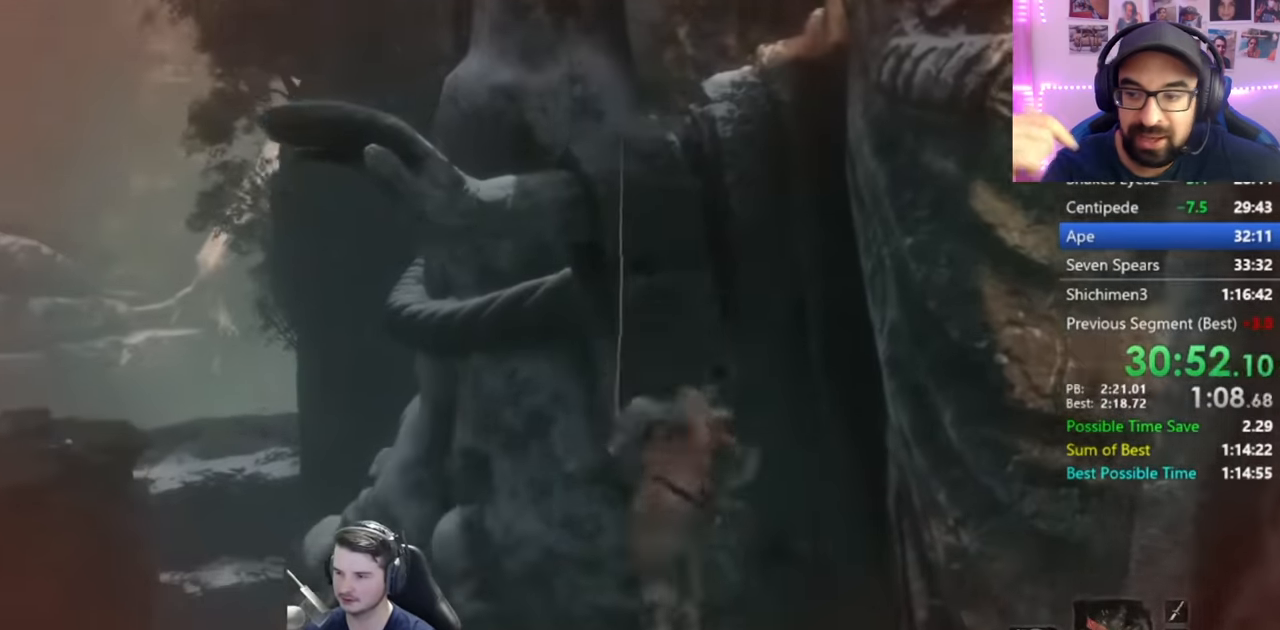
{"buttons": ["B"], "left_stick": "left", "right_stick": "down-left", "events": [[483, "right_stick", "down-left"]]}
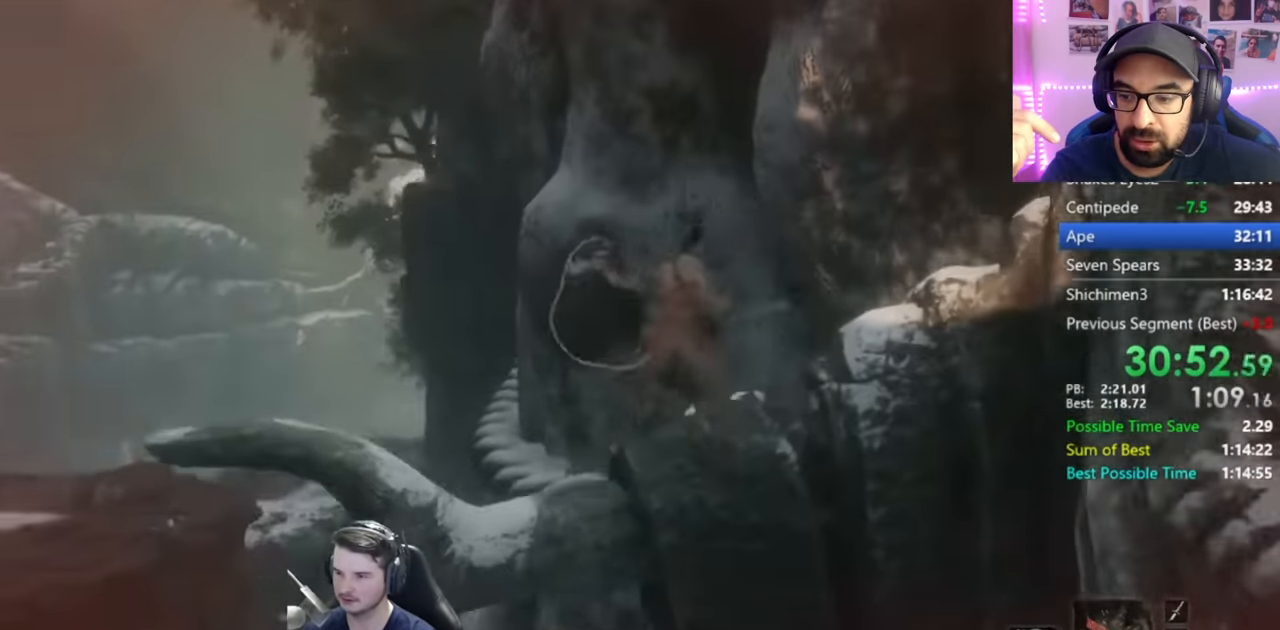
{"buttons": ["B"], "left_stick": "left", "right_stick": "center", "events": [[367, "right_stick", "center"]]}
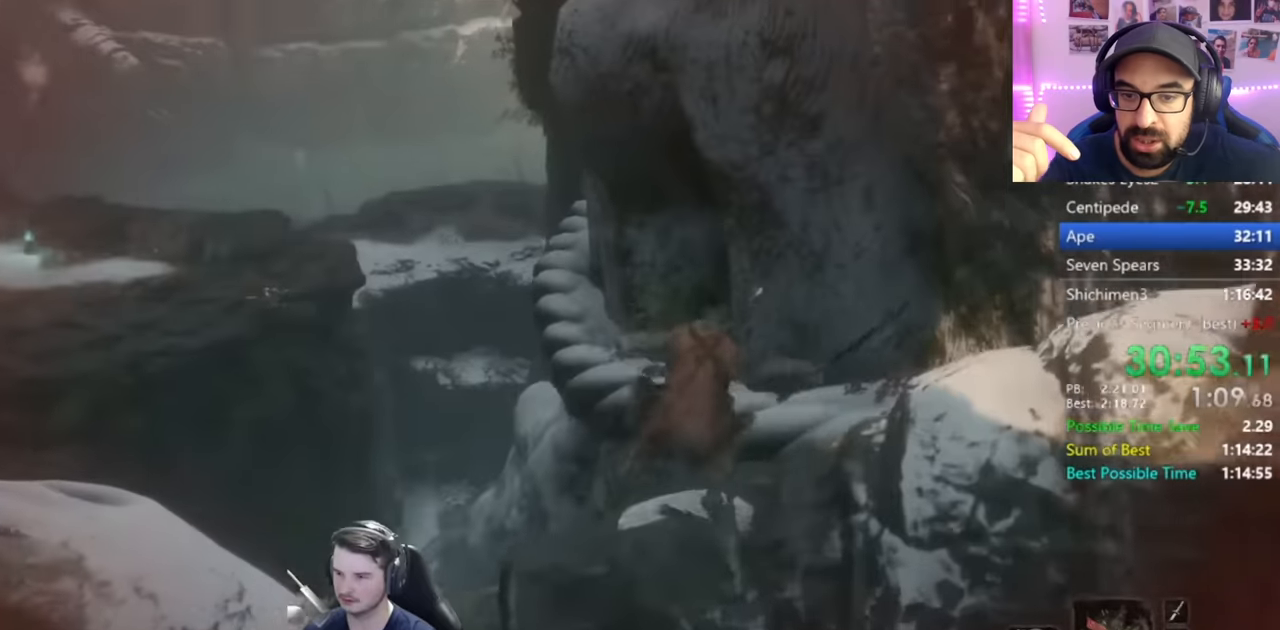
{"buttons": [], "left_stick": "up", "right_stick": "center", "events": [[233, "left_stick", "up"], [317, "A", "down"], [367, "A", "up"], [483, "B", "up"]]}
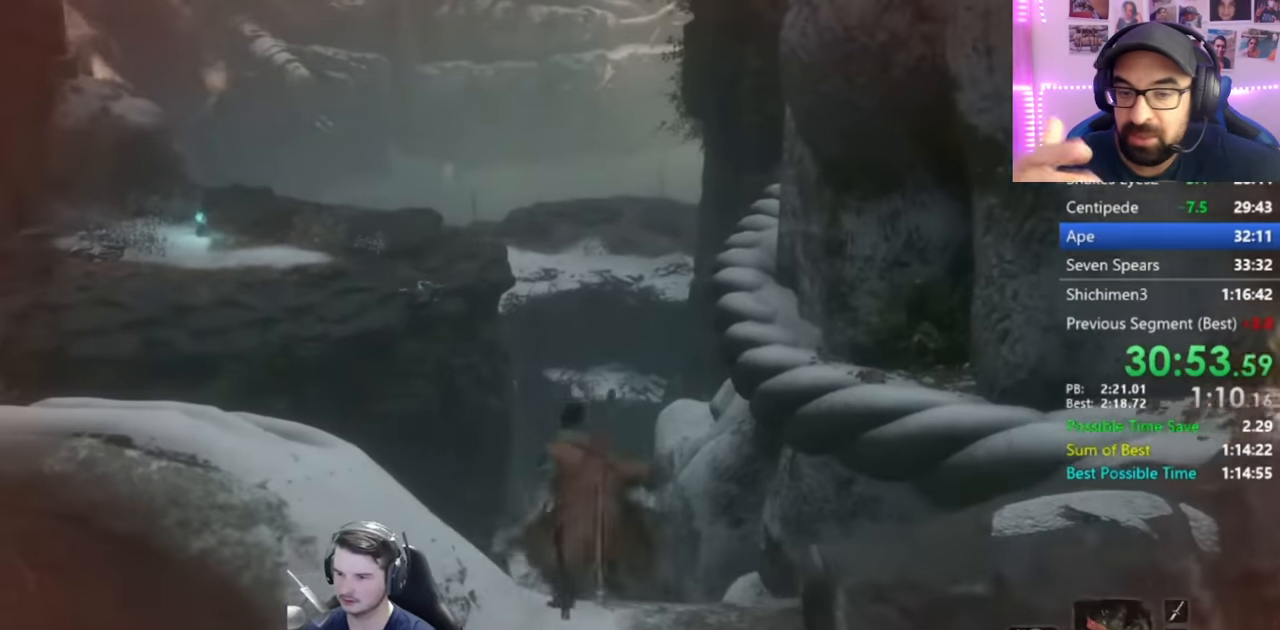
{"buttons": [], "left_stick": "up", "right_stick": "down-left", "events": [[150, "right_stick", "down-left"], [351, "right_stick", "center"], [451, "right_stick", "down-left"]]}
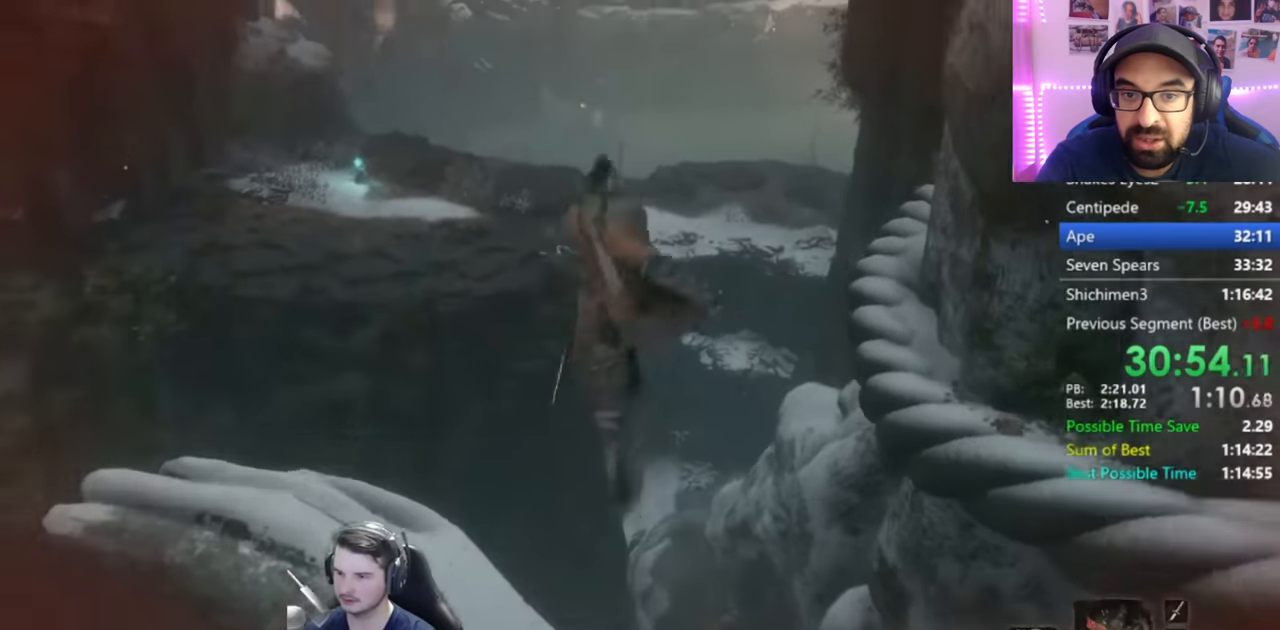
{"buttons": ["L2"], "left_stick": "up", "right_stick": "center", "events": [[83, "right_stick", "center"], [450, "L2", "down"]]}
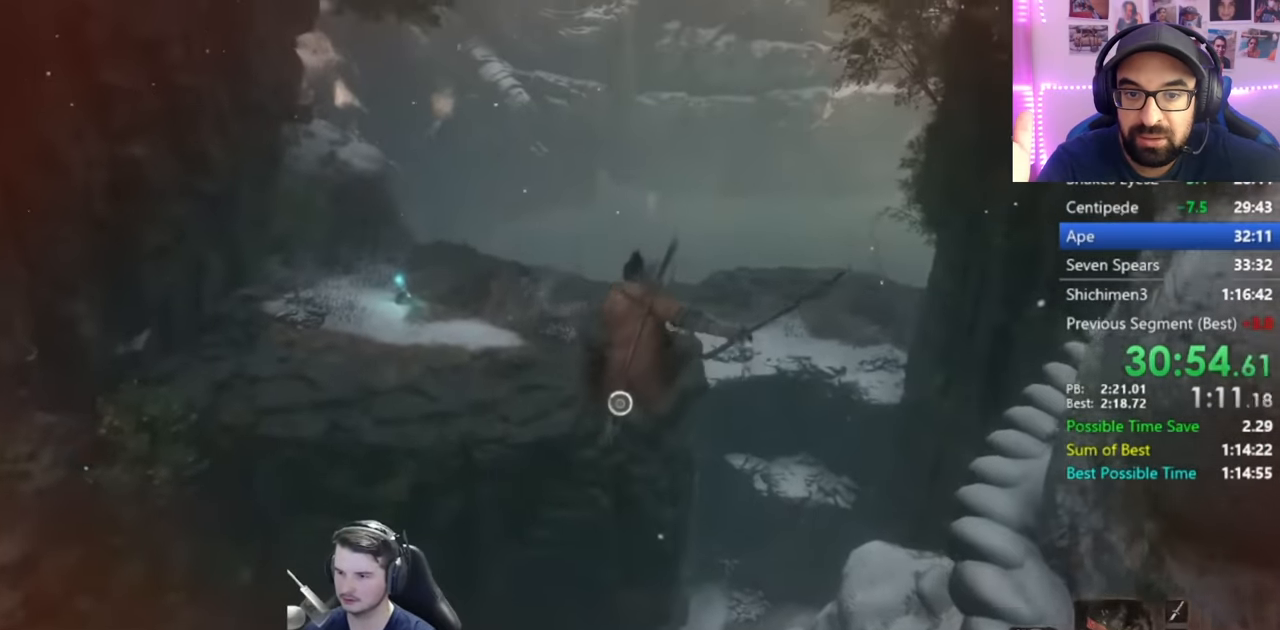
{"buttons": [], "left_stick": "up", "right_stick": "center", "events": [[117, "L2", "up"], [184, "L2", "down"], [284, "L2", "up"], [351, "L2", "down"], [484, "L2", "up"]]}
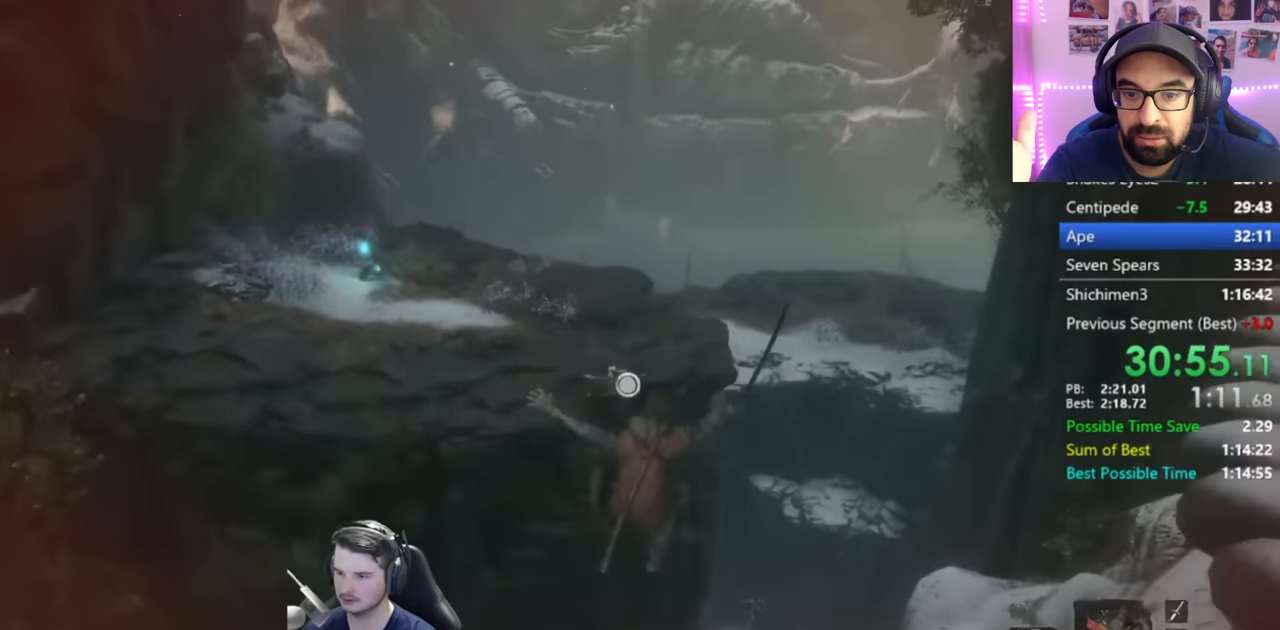
{"buttons": ["B"], "left_stick": "up", "right_stick": "center", "events": [[16, "L2", "down"], [183, "L2", "up"], [283, "B", "down"]]}
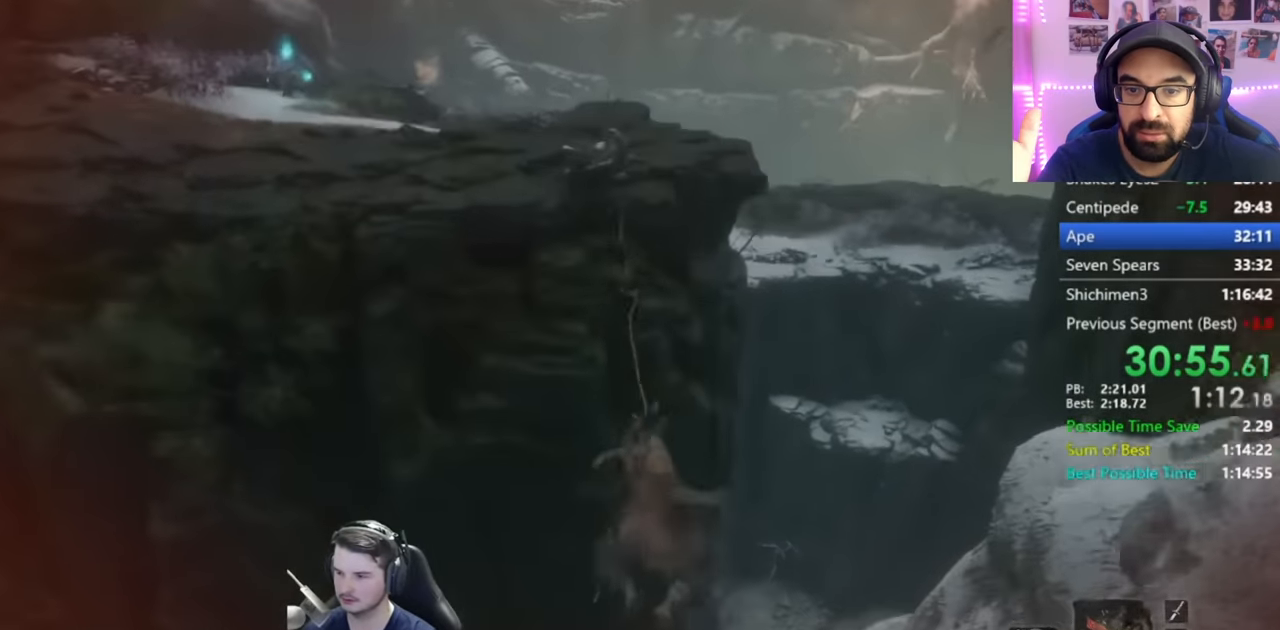
{"buttons": ["B"], "left_stick": "up", "right_stick": "down", "events": [[150, "right_stick", "down"]]}
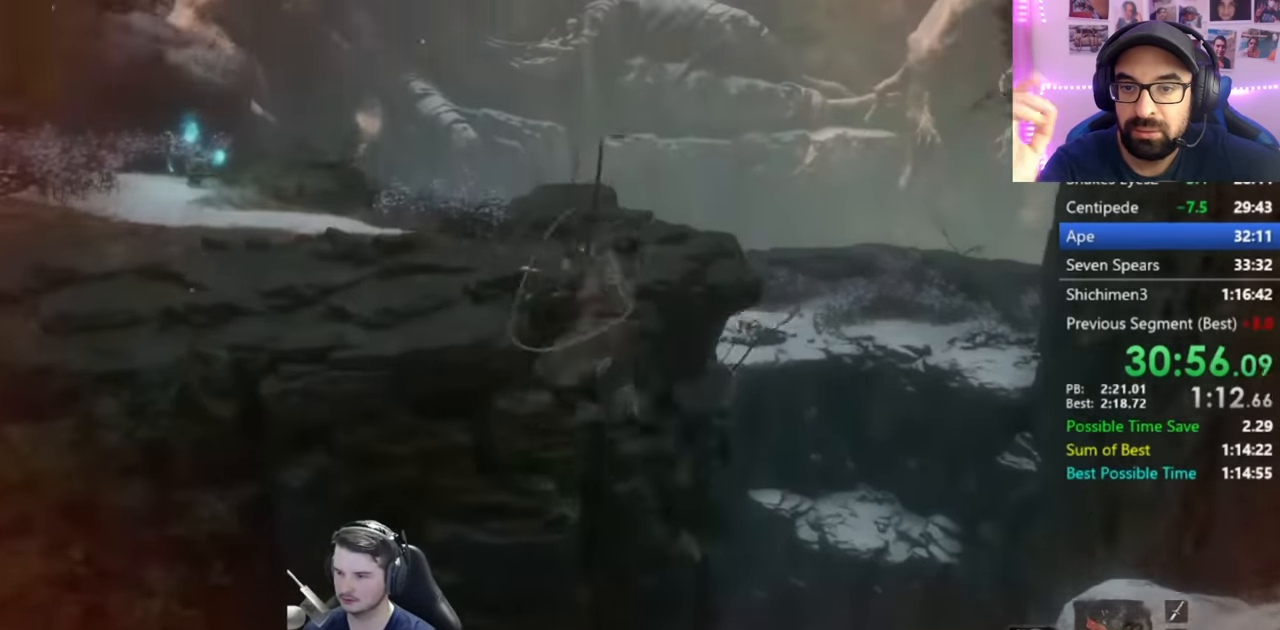
{"buttons": ["B"], "left_stick": "up", "right_stick": "center", "events": [[317, "right_stick", "center"]]}
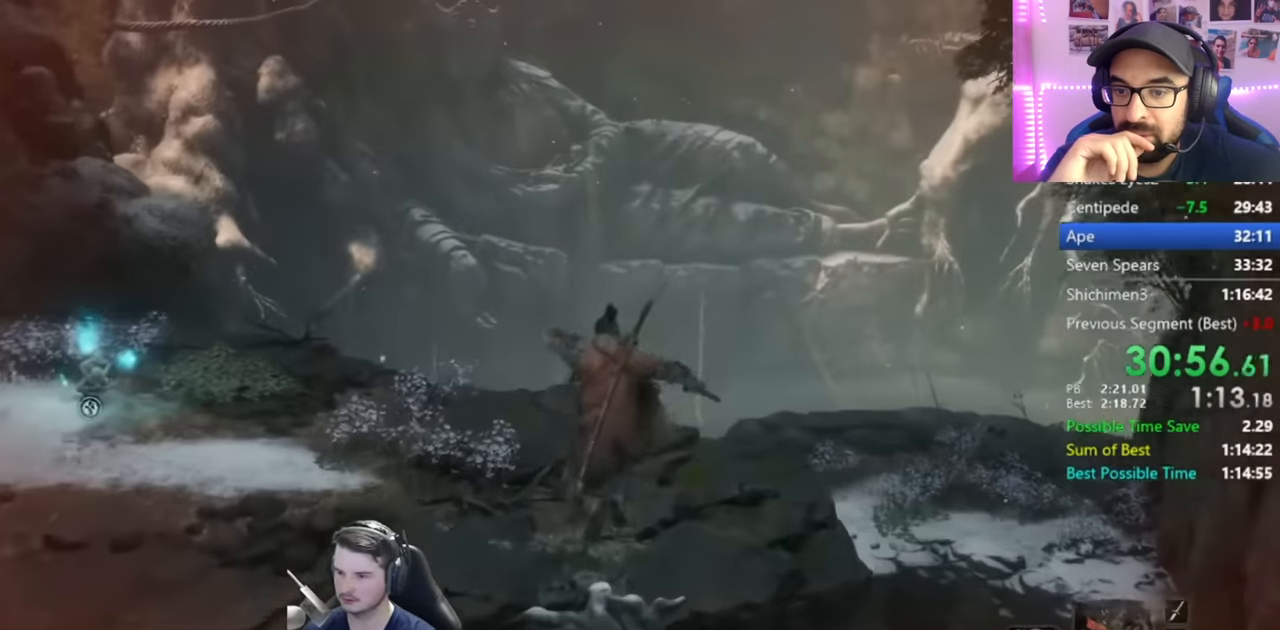
{"buttons": ["B"], "left_stick": "up", "right_stick": "center", "events": []}
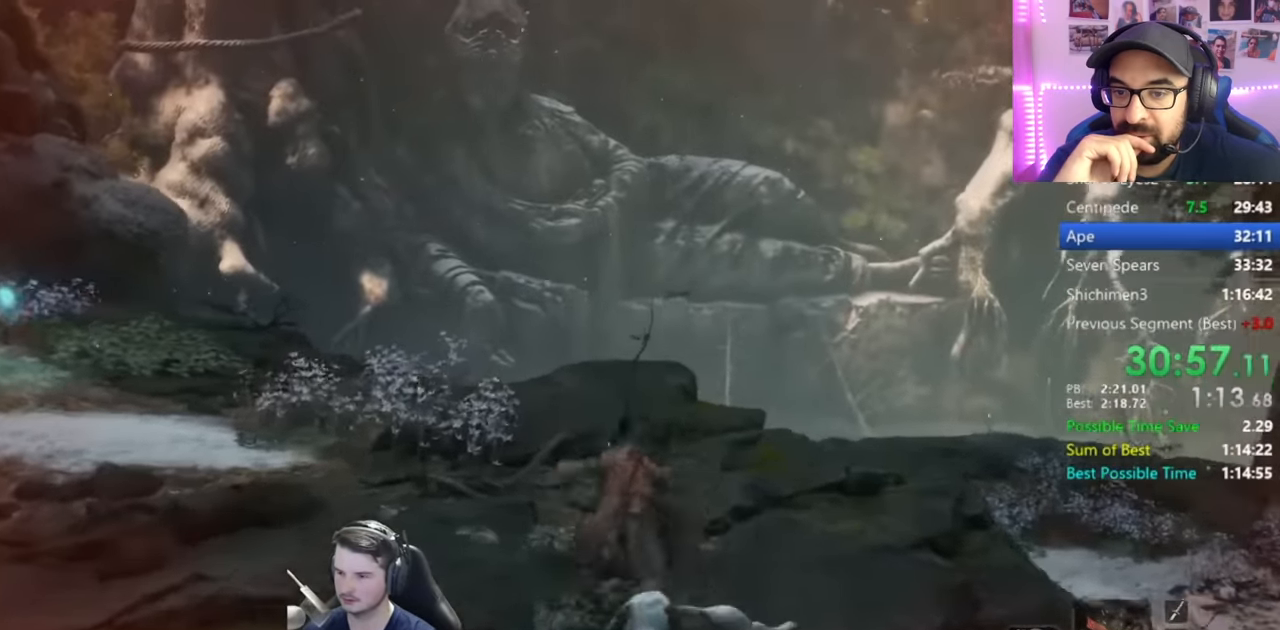
{"buttons": ["B"], "left_stick": "up", "right_stick": "center", "events": []}
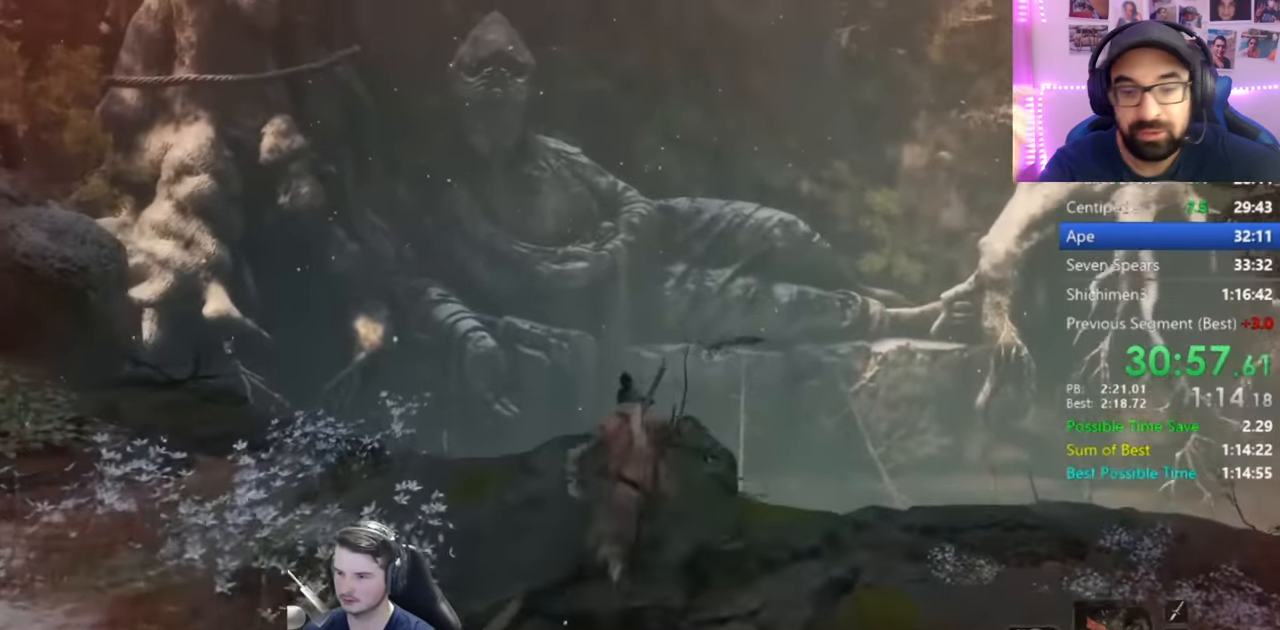
{"buttons": [], "left_stick": "center", "right_stick": "center", "events": [[317, "B", "up"], [317, "left_stick", "center"]]}
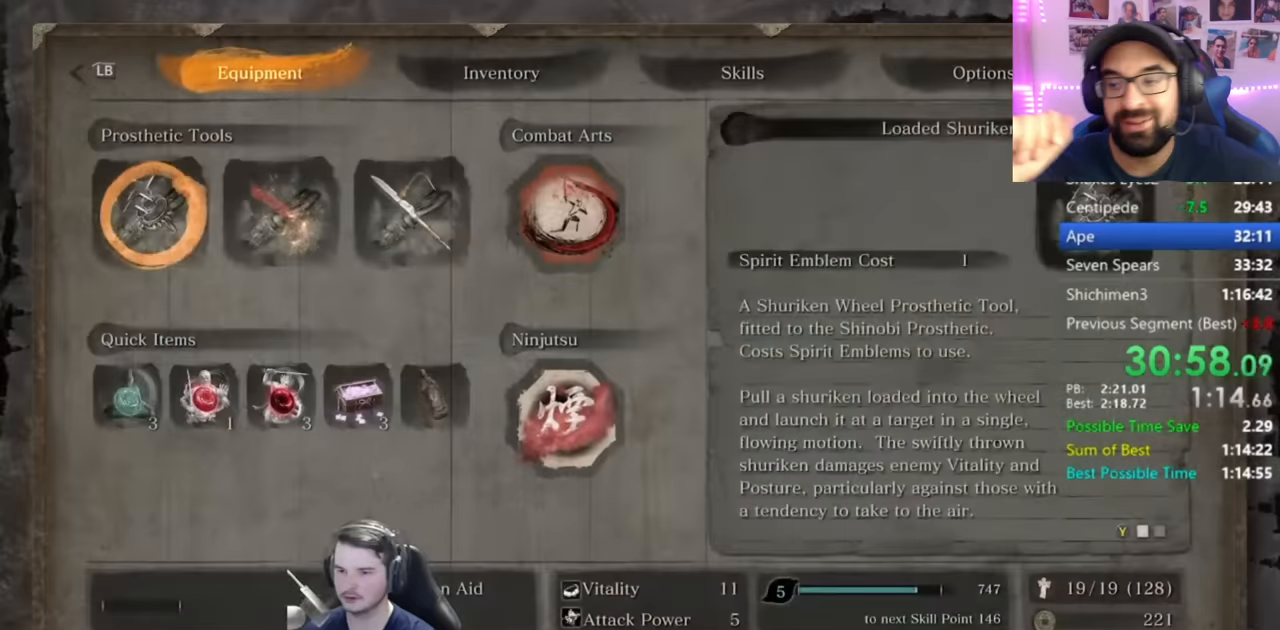
{"buttons": [], "left_stick": "center", "right_stick": "center", "events": [[183, "DPAD_DOWN", "down"], [284, "DPAD_DOWN", "up"], [350, "A", "down"], [450, "A", "up"]]}
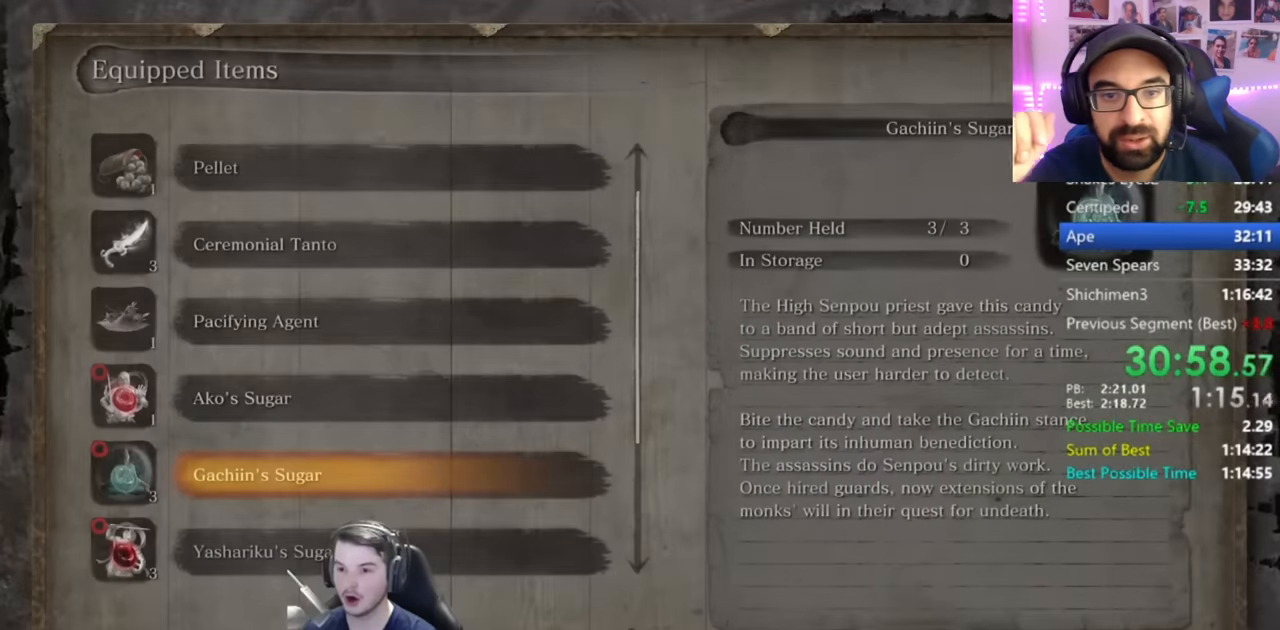
{"buttons": ["DPAD_UP"], "left_stick": "center", "right_stick": "center", "events": [[284, "DPAD_UP", "down"], [351, "DPAD_UP", "up"], [451, "DPAD_UP", "down"]]}
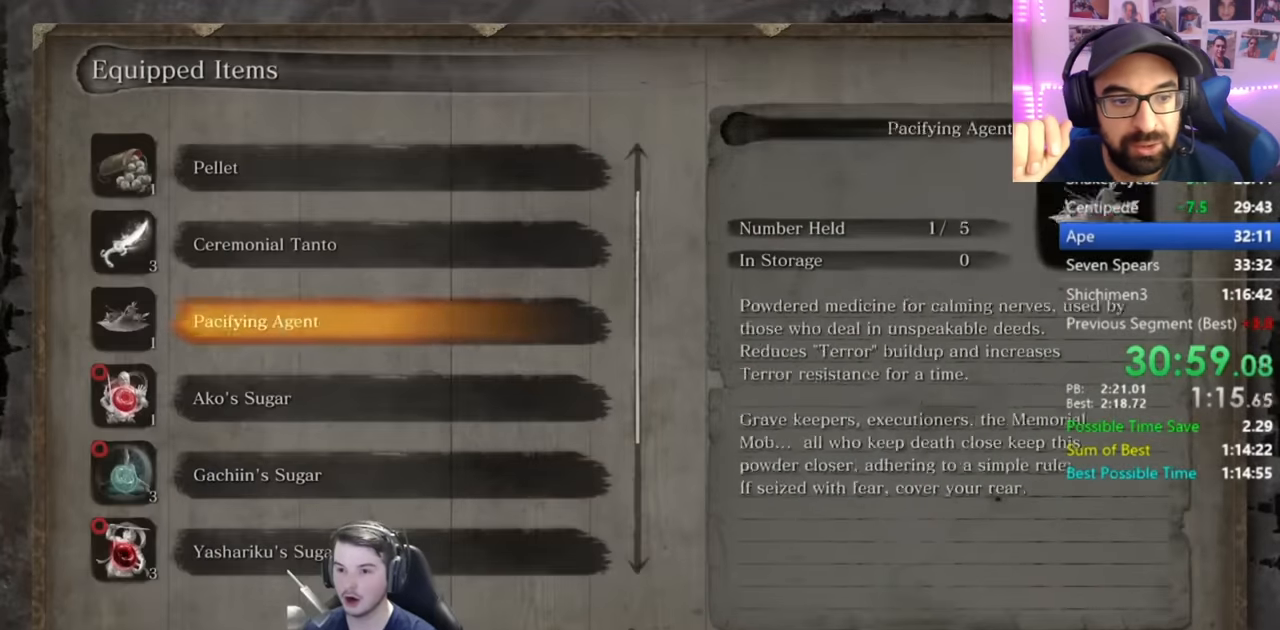
{"buttons": ["B"], "left_stick": "up", "right_stick": "down-right", "events": [[17, "DPAD_UP", "up"], [83, "DPAD_UP", "down"], [150, "DPAD_UP", "up"], [183, "A", "down"], [284, "A", "up"], [317, "left_stick", "up"], [384, "B", "down"], [484, "right_stick", "down-right"]]}
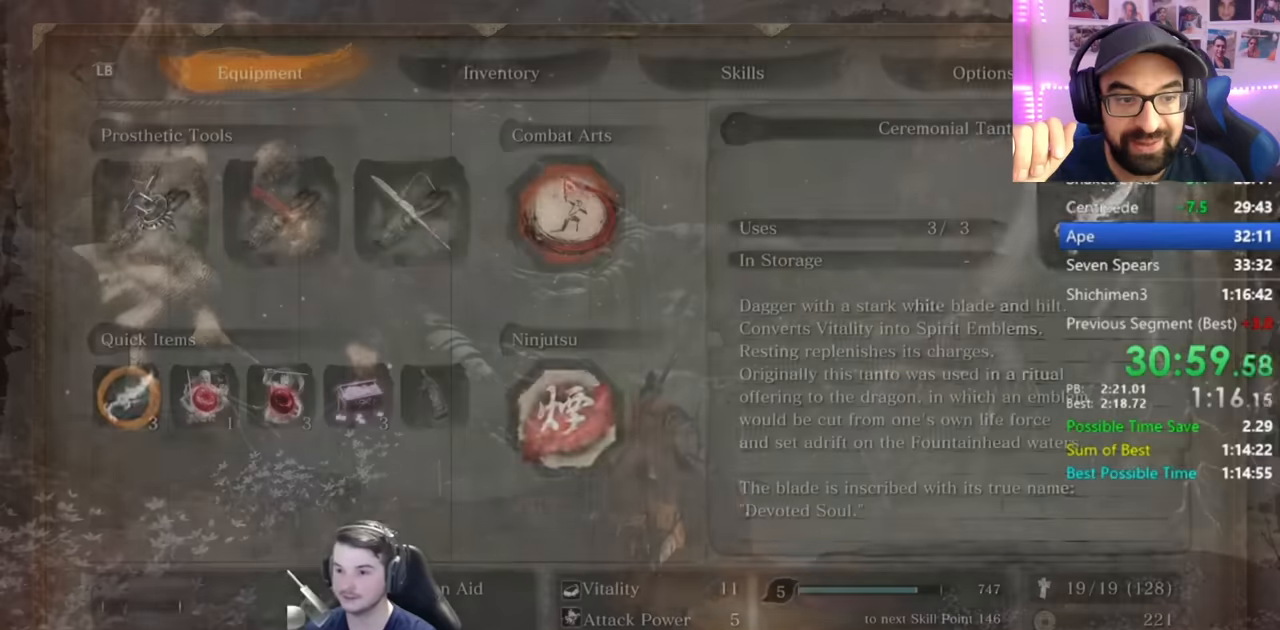
{"buttons": ["B"], "left_stick": "up", "right_stick": "down", "events": [[101, "right_stick", "down"]]}
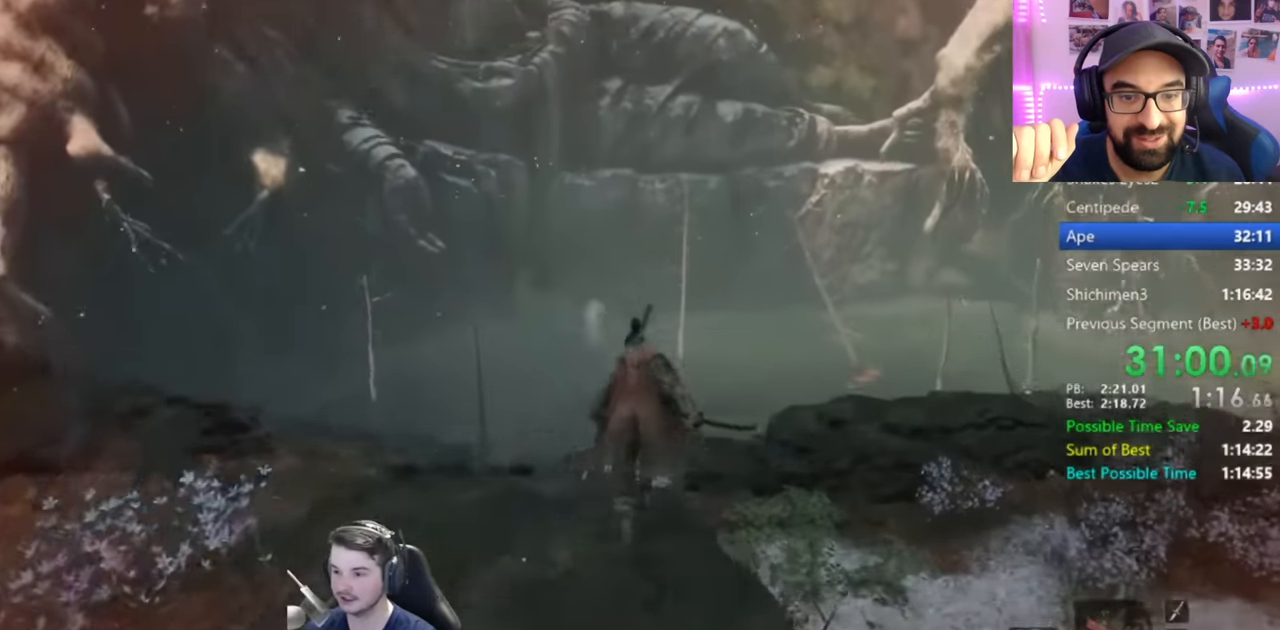
{"buttons": ["B"], "left_stick": "up", "right_stick": "down-left", "events": [[484, "right_stick", "down-left"]]}